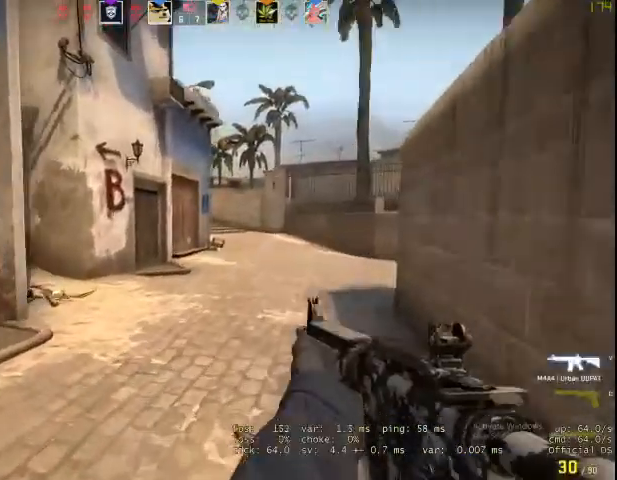
Gameplay with keyboard and mouse; each line is a JSON object with the keys and mouse buttons held at the frame after it. "events" lists presses ("down") and releases ("up") of "1", "2", "3", "4", "5", "a", "alt", "c", "caps_lock", "ctrl", "d", "e", "f", "g", "q", "r", "s", "shift", "space", "t", "tab", "v", "w", "x", "z", "mouse_left", "mouse_wheel" and "mouse_right" between this image and that frame as [ms after this image, input, new state], when the widget could be followed in between. "mouse_left", "mouse_wheel", "mouse_right" = the "left", "wheel", "right" buttons of the "mouse" list. No other keys are recorded. "wheel" means that the mouse wheel is clicked or scrolled. Not read: mouse_move.
{"keys": ["q", "w"], "mouse": [], "events": [[67, "d", "down"], [367, "d", "up"], [500, "q", "down"]]}
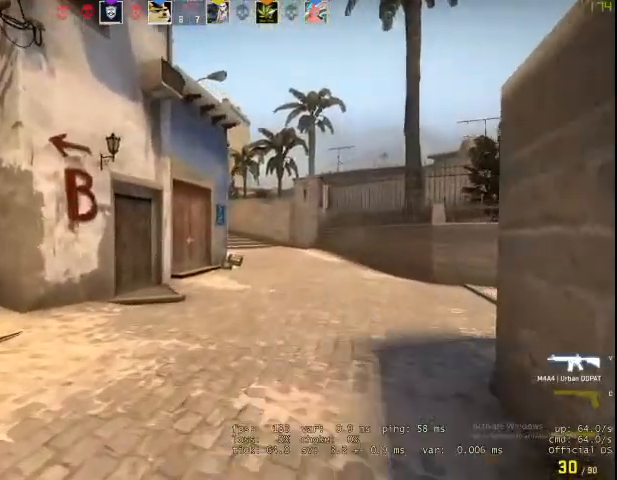
{"keys": ["d", "space", "w"], "mouse": [], "events": [[100, "q", "up"], [100, "v", "down"], [200, "v", "up"], [333, "d", "down"], [400, "space", "down"]]}
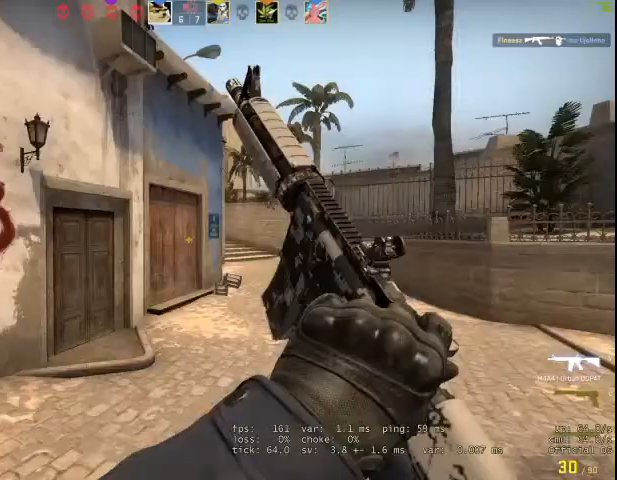
{"keys": ["d", "w"], "mouse": [], "events": [[100, "space", "up"]]}
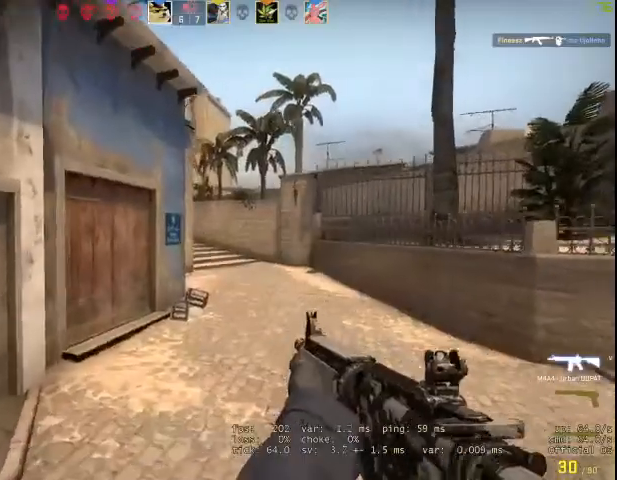
{"keys": ["d", "w"], "mouse": [], "events": []}
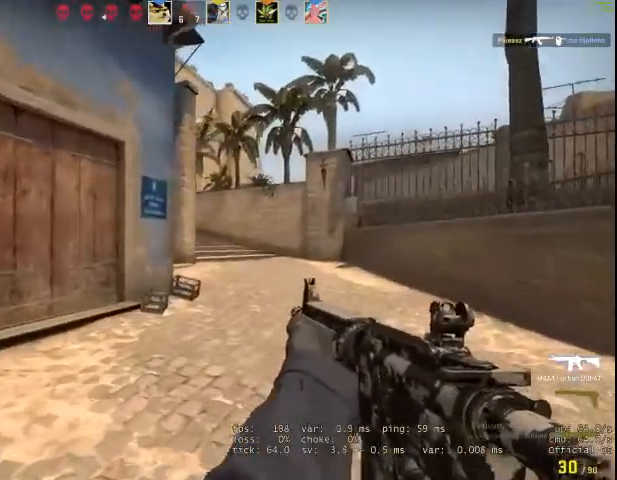
{"keys": ["d", "w"], "mouse": [], "events": []}
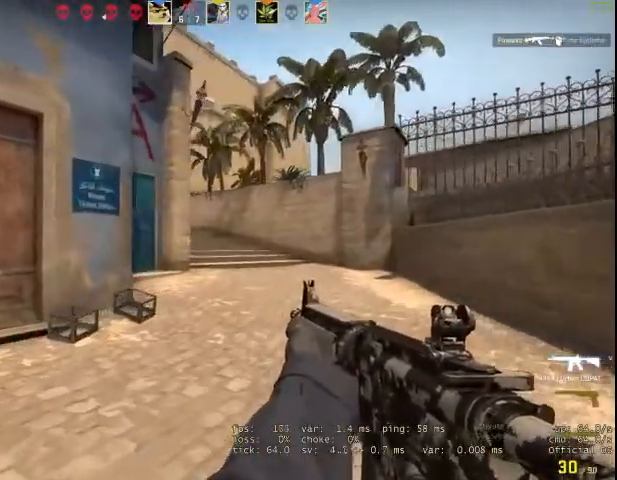
{"keys": ["d", "w"], "mouse": [], "events": []}
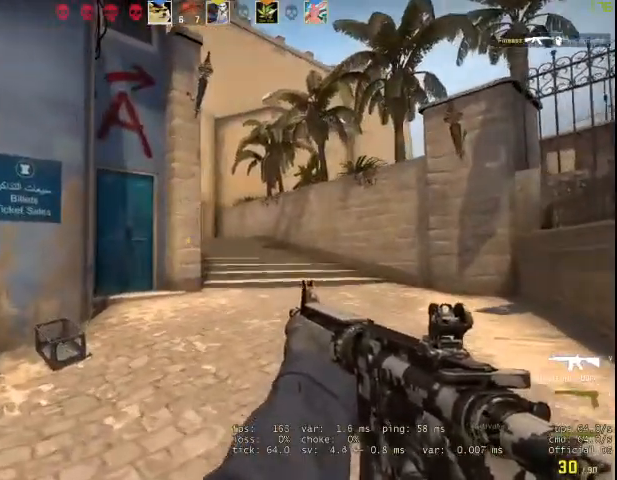
{"keys": ["d", "w"], "mouse": [], "events": []}
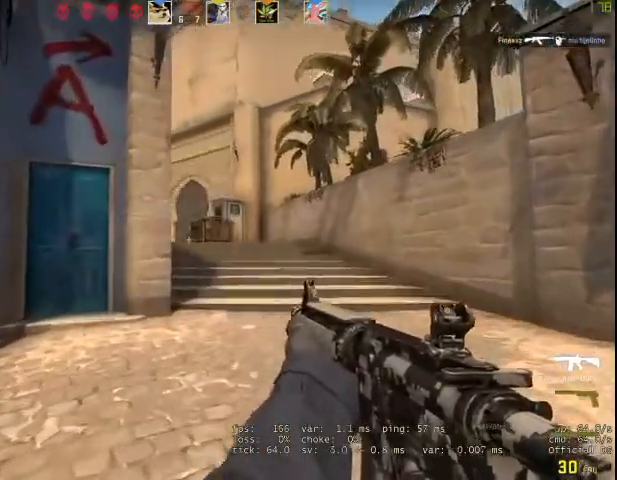
{"keys": ["d", "shift", "w"], "mouse": [], "events": [[133, "shift", "down"]]}
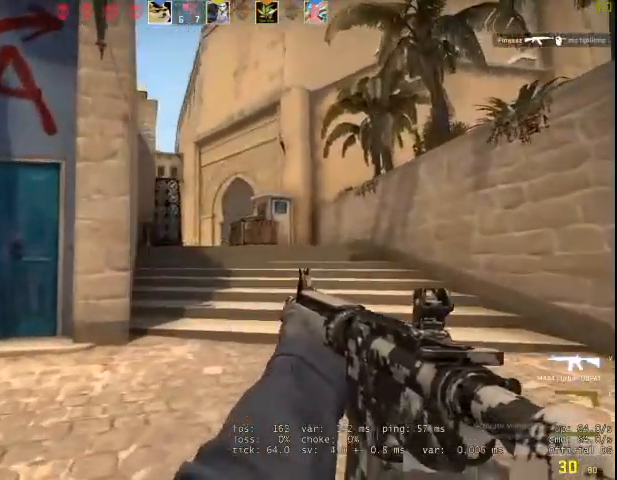
{"keys": ["d", "shift", "w"], "mouse": [], "events": []}
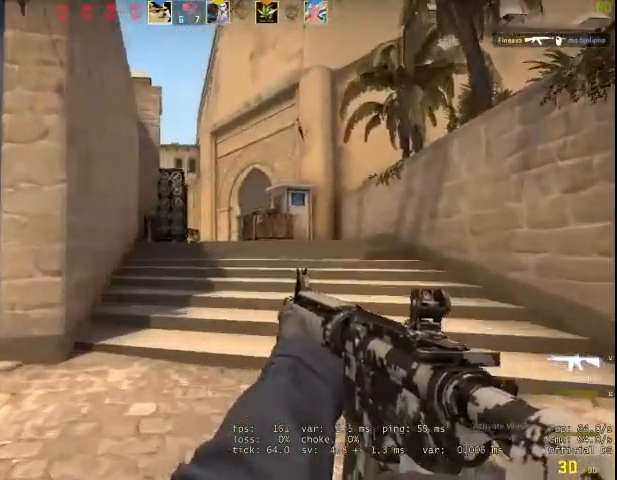
{"keys": ["d", "shift", "w"], "mouse": [], "events": []}
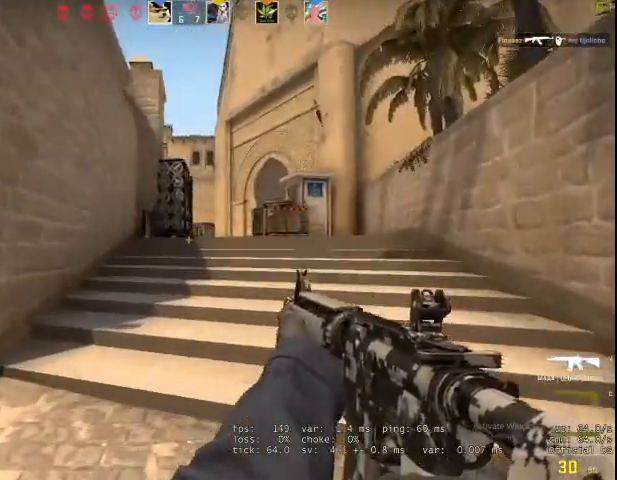
{"keys": ["d", "shift", "w"], "mouse": [], "events": []}
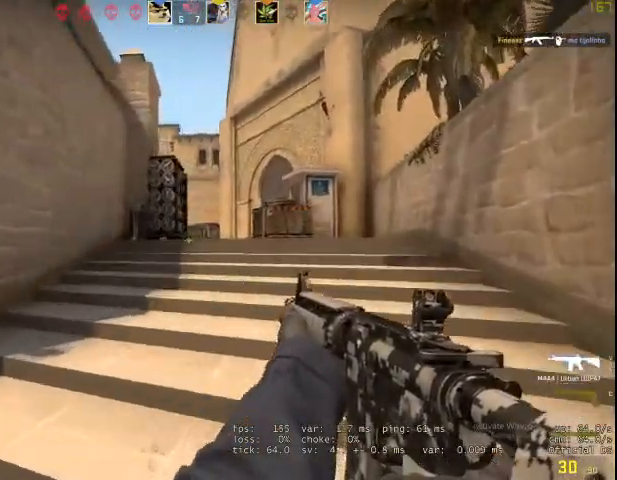
{"keys": ["d", "shift", "w"], "mouse": [], "events": []}
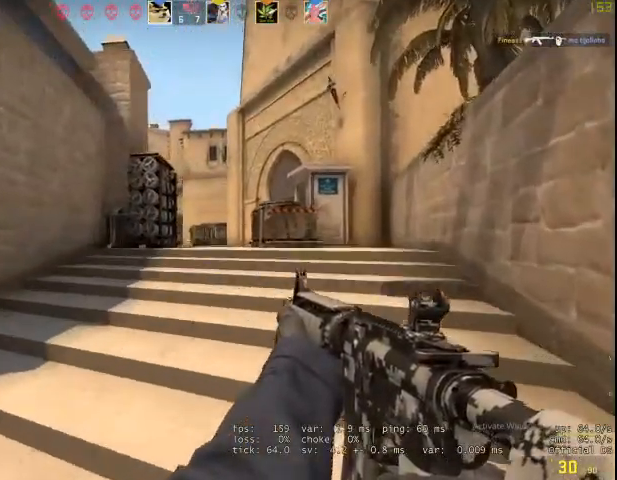
{"keys": ["d", "shift", "w"], "mouse": [], "events": []}
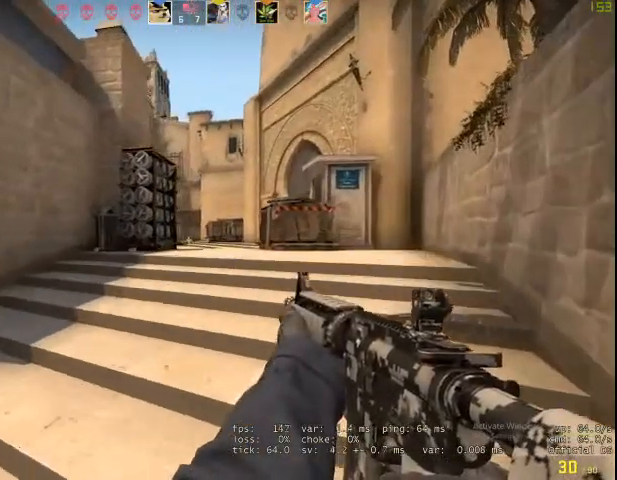
{"keys": ["d", "shift", "w"], "mouse": [], "events": []}
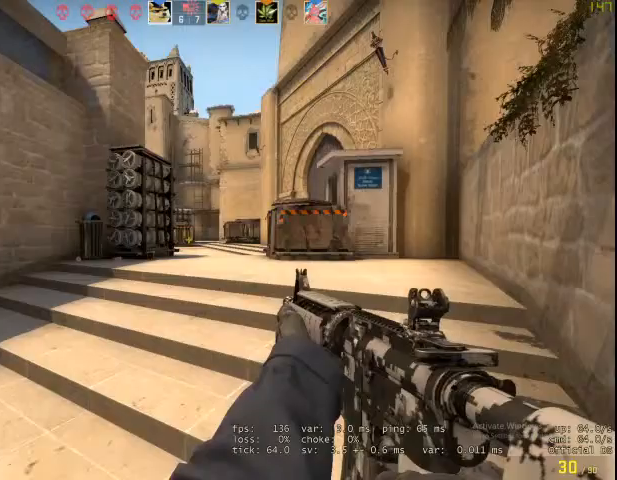
{"keys": ["d", "shift", "w"], "mouse": [], "events": []}
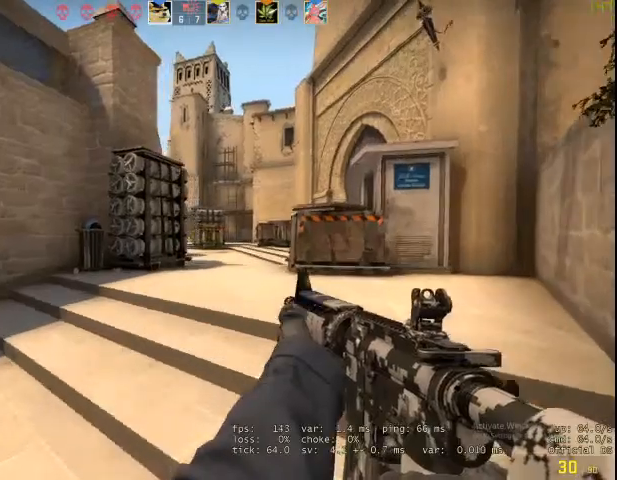
{"keys": ["d", "shift", "w"], "mouse": [], "events": []}
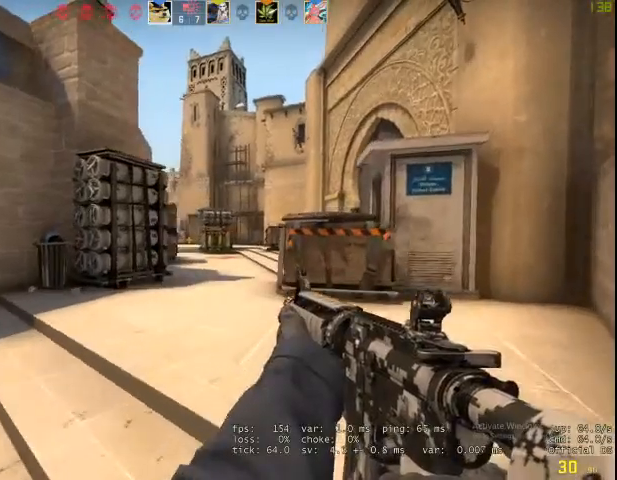
{"keys": ["d", "shift", "w"], "mouse": [], "events": []}
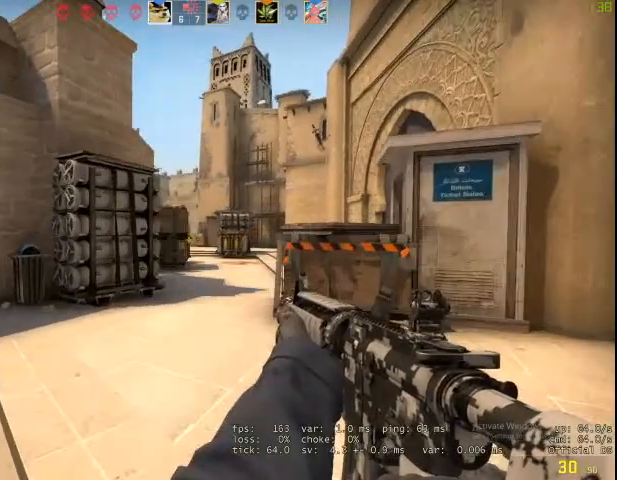
{"keys": ["d", "shift", "w"], "mouse": [], "events": []}
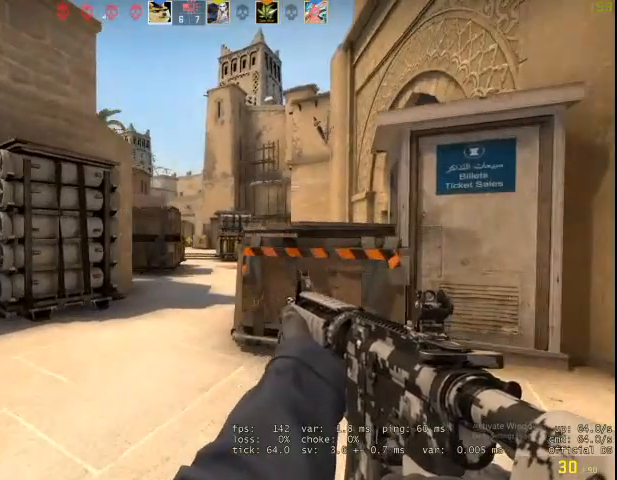
{"keys": ["a", "shift"], "mouse": [], "events": [[67, "a", "down"], [67, "d", "up"], [133, "w", "up"]]}
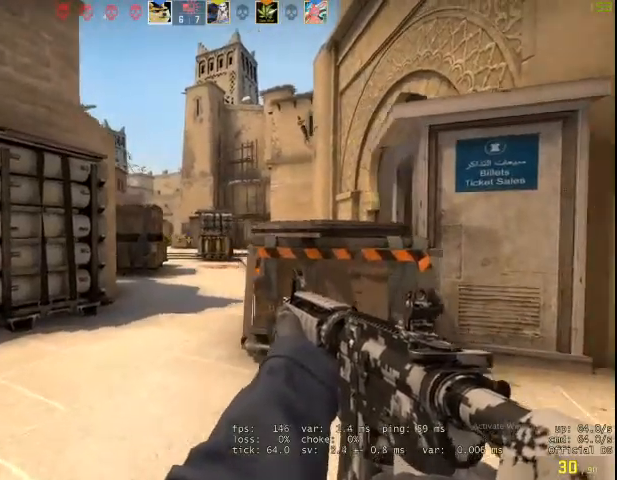
{"keys": ["a", "w"], "mouse": [], "events": [[67, "w", "down"], [400, "shift", "up"]]}
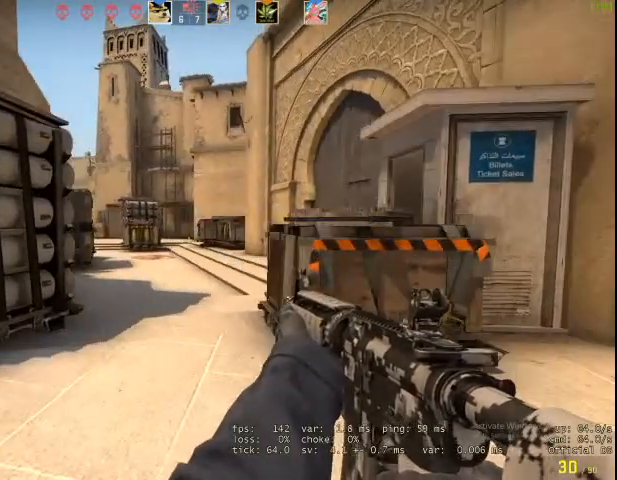
{"keys": ["a"], "mouse": [], "events": [[200, "w", "up"]]}
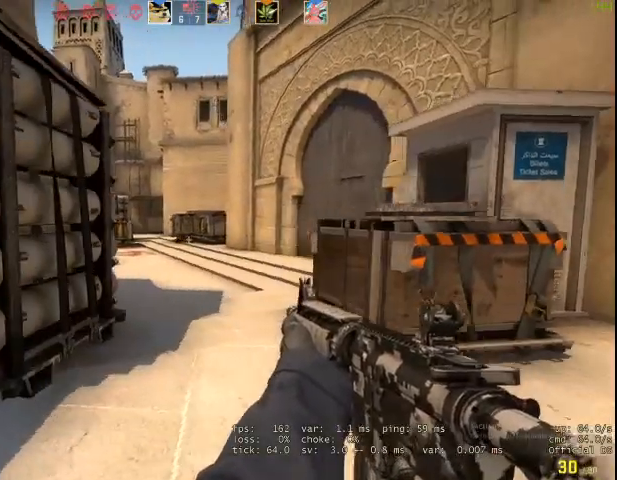
{"keys": ["a"], "mouse": [], "events": [[67, "s", "down"], [300, "s", "up"]]}
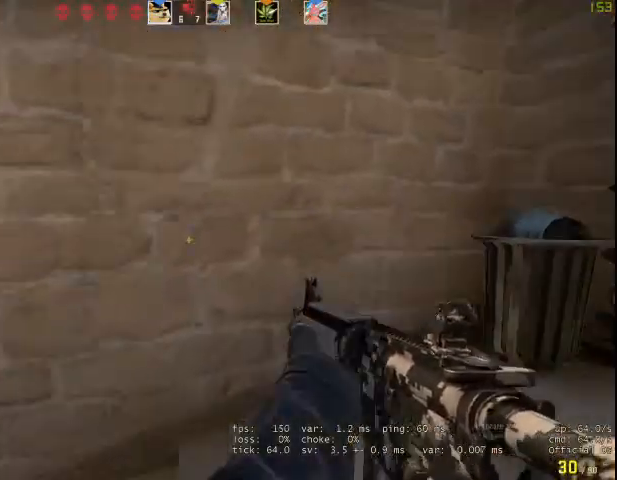
{"keys": ["a", "w"], "mouse": [], "events": [[100, "a", "up"], [100, "w", "down"], [133, "q", "down"], [267, "f", "down"], [267, "q", "up"], [333, "f", "up"], [500, "a", "down"]]}